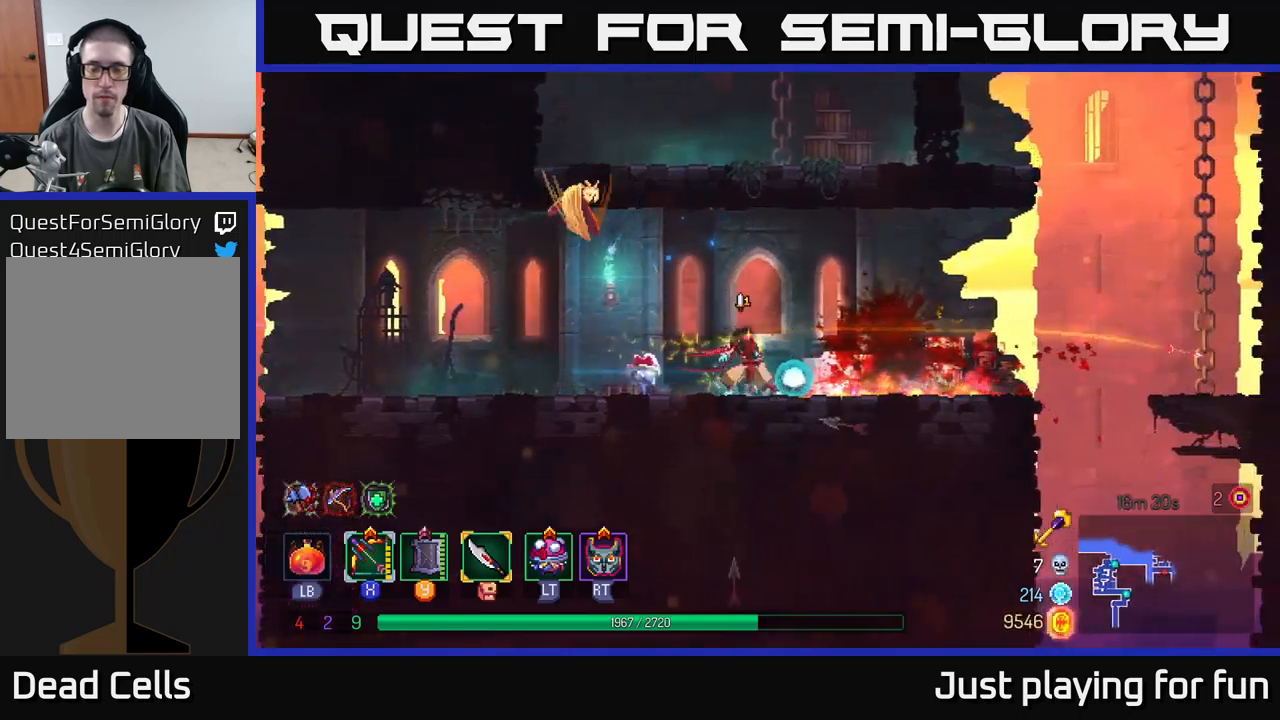
Gameplay with a controller (Xbox layout); each line is a JSON object with the inputs held at the frame after it. "events" lists button and stick changes between this image and that frame as [ms after this image, input, new state], when the widget could be followed in between.
{"buttons": [], "left_stick": "right", "right_stick": "center", "events": []}
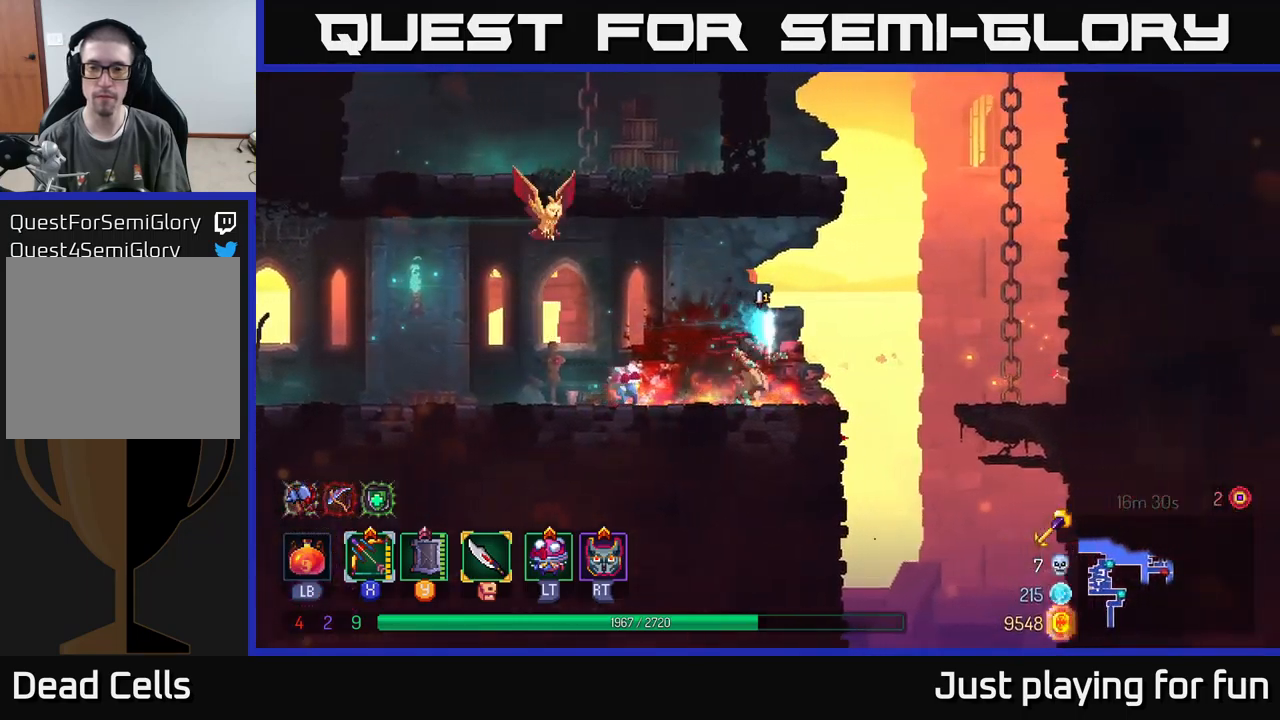
{"buttons": [], "left_stick": "left", "right_stick": "center", "events": [[84, "A", "down"], [184, "A", "up"], [234, "A", "down"], [317, "left_stick", "up-left"], [417, "left_stick", "left"], [450, "A", "up"]]}
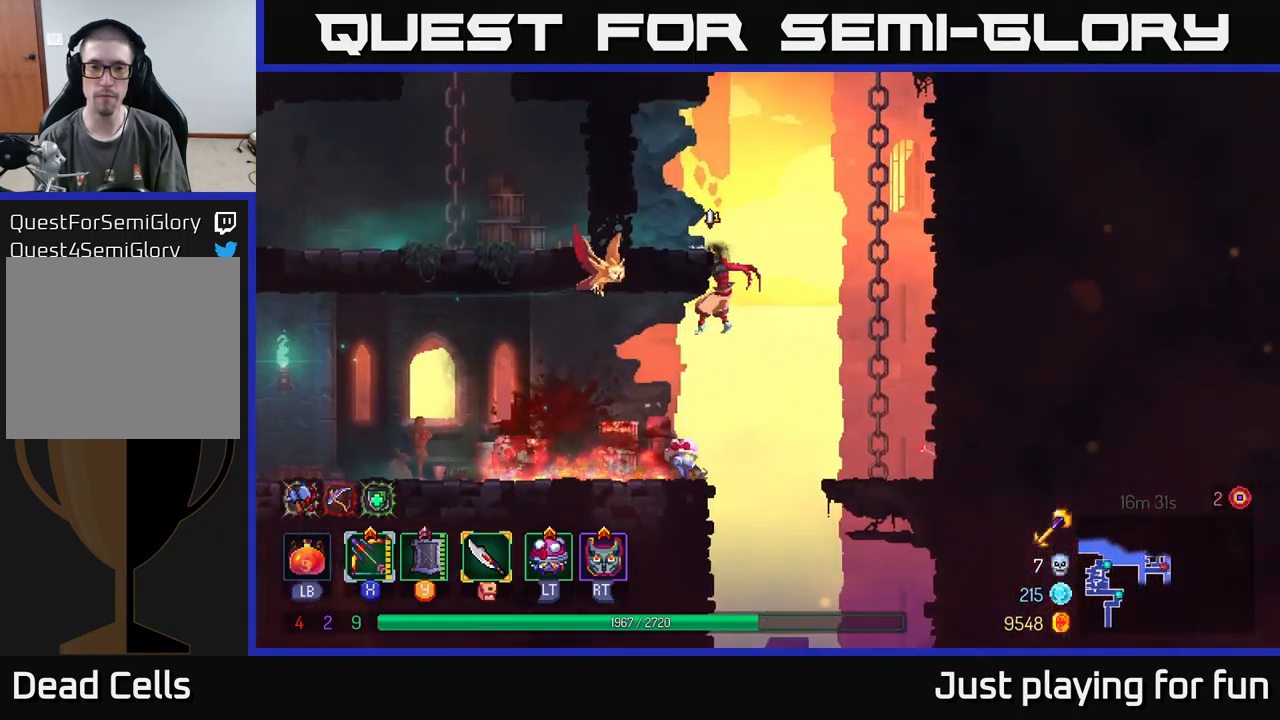
{"buttons": [], "left_stick": "left", "right_stick": "center", "events": [[250, "B", "down"], [384, "B", "up"]]}
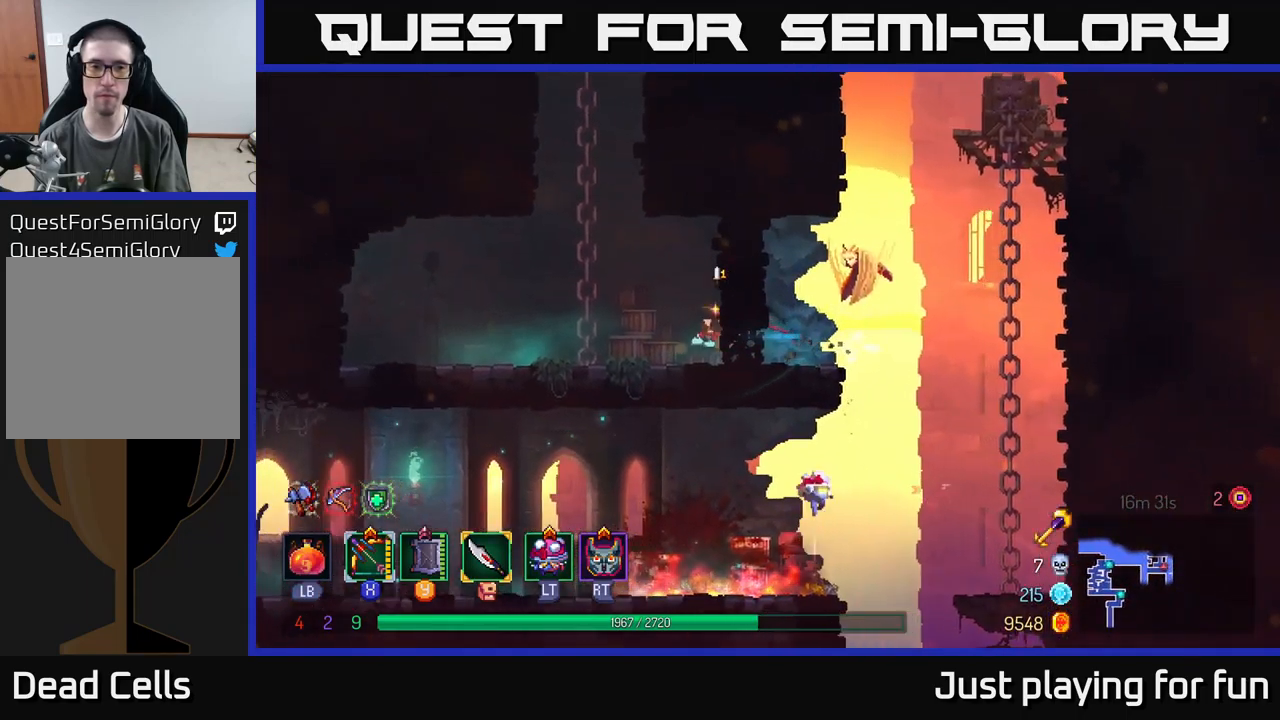
{"buttons": [], "left_stick": "up", "right_stick": "center", "events": [[84, "A", "down"], [167, "left_stick", "up-left"], [200, "A", "up"], [317, "left_stick", "up"]]}
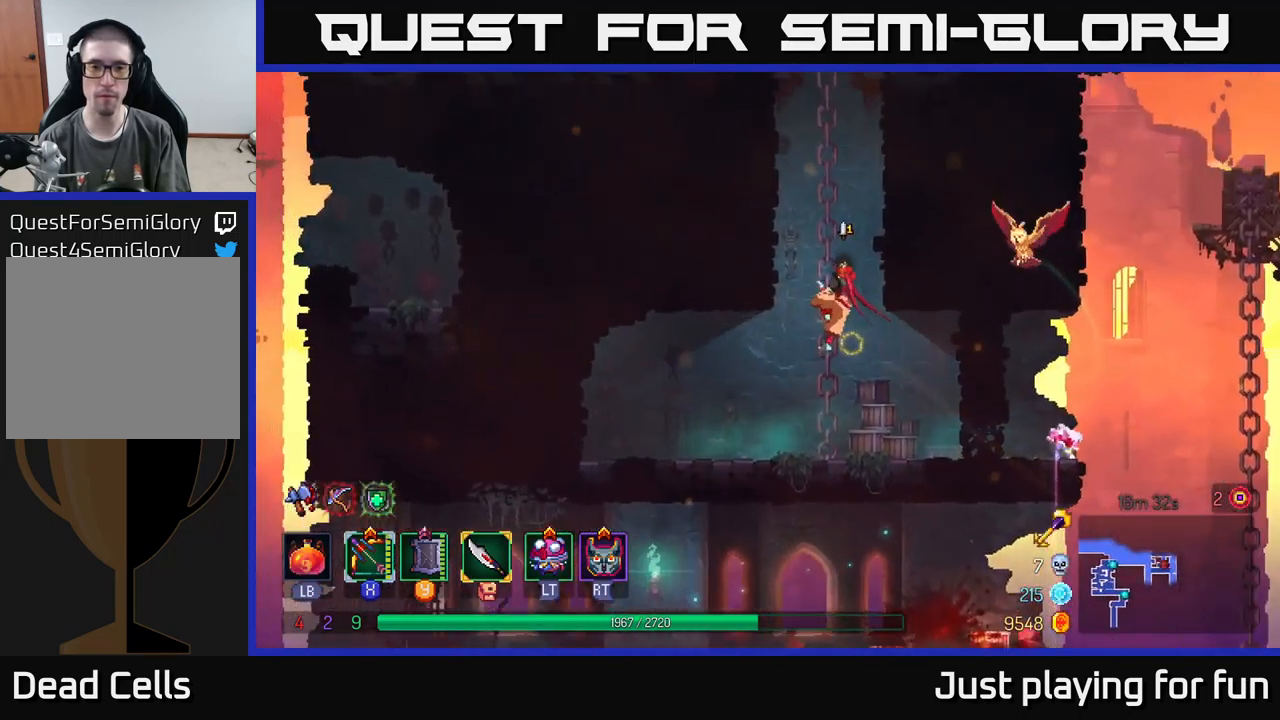
{"buttons": ["A"], "left_stick": "up-right", "right_stick": "center", "events": [[200, "A", "down"], [267, "left_stick", "up-right"], [300, "A", "up"], [384, "A", "down"]]}
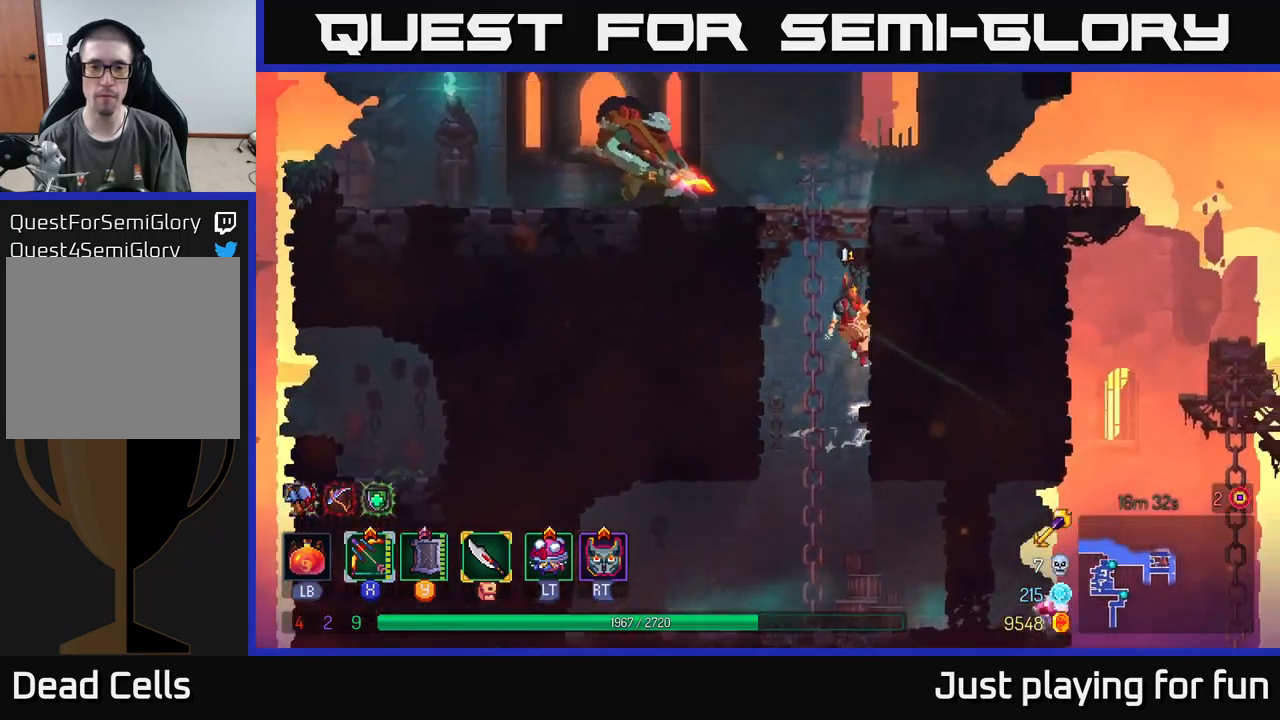
{"buttons": ["X"], "left_stick": "down-left", "right_stick": "center", "events": [[17, "A", "up"], [184, "A", "down"], [267, "X", "down"], [284, "A", "up"], [317, "left_stick", "left"], [417, "left_stick", "down-left"]]}
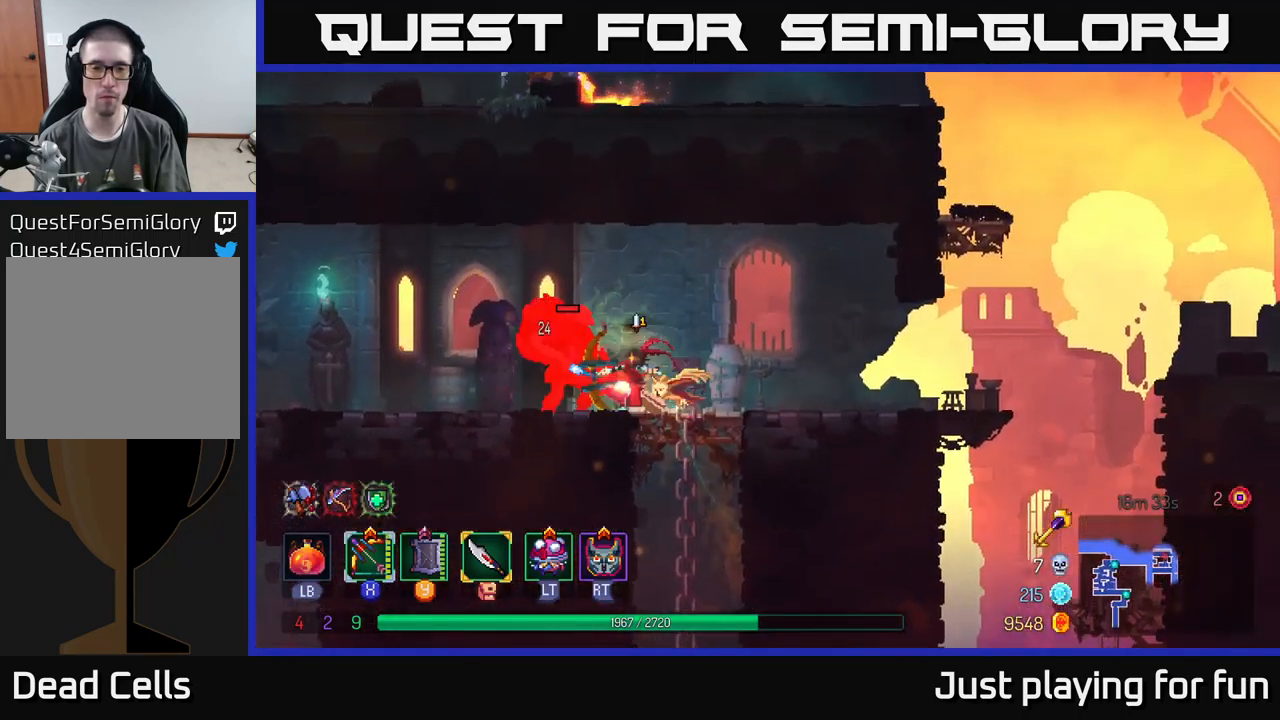
{"buttons": ["X"], "left_stick": "down-left", "right_stick": "center", "events": [[267, "X", "up"], [417, "X", "down"]]}
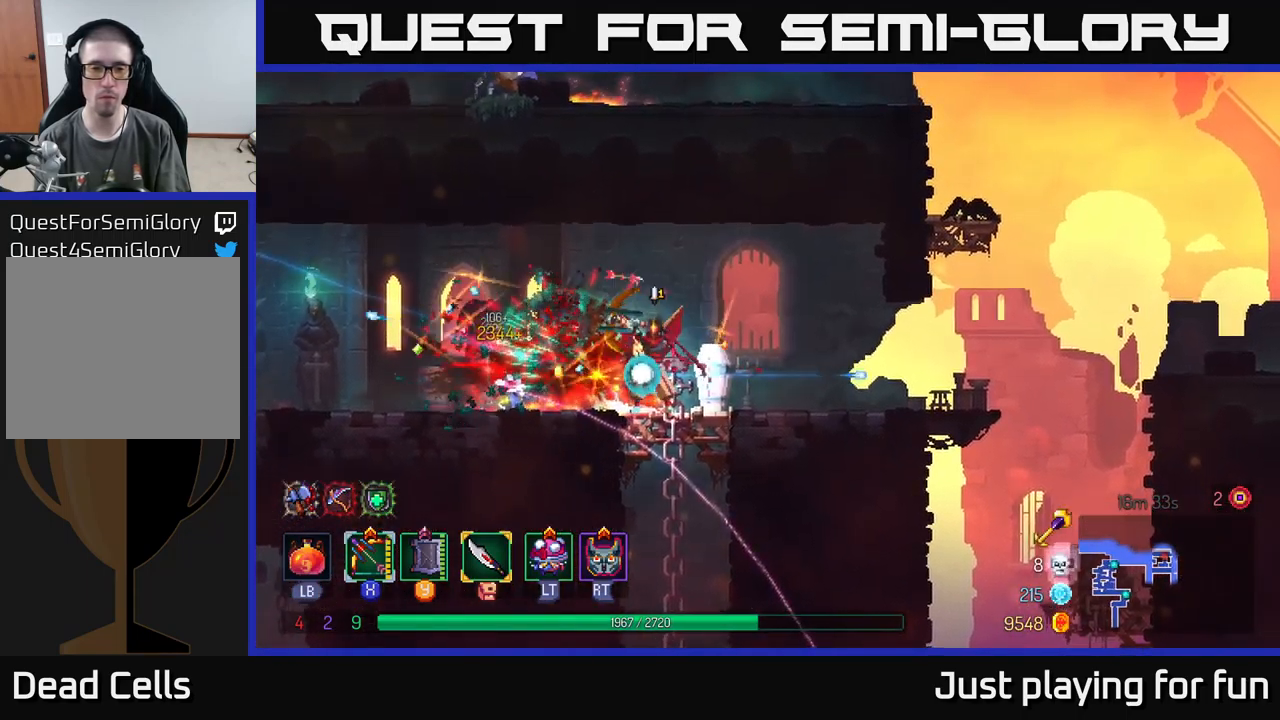
{"buttons": [], "left_stick": "right", "right_stick": "center", "events": [[50, "left_stick", "center"], [167, "X", "up"], [184, "left_stick", "right"], [267, "B", "down"], [400, "B", "up"]]}
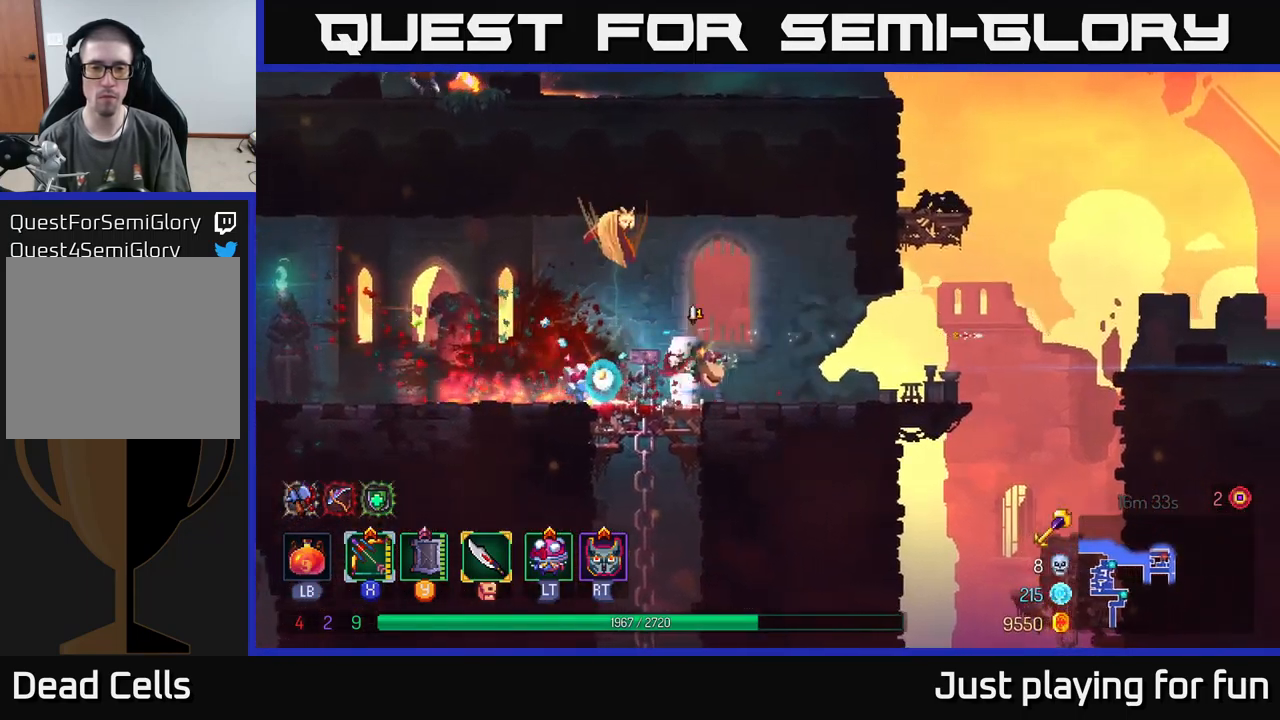
{"buttons": [], "left_stick": "right", "right_stick": "center", "events": [[400, "A", "down"], [500, "A", "up"]]}
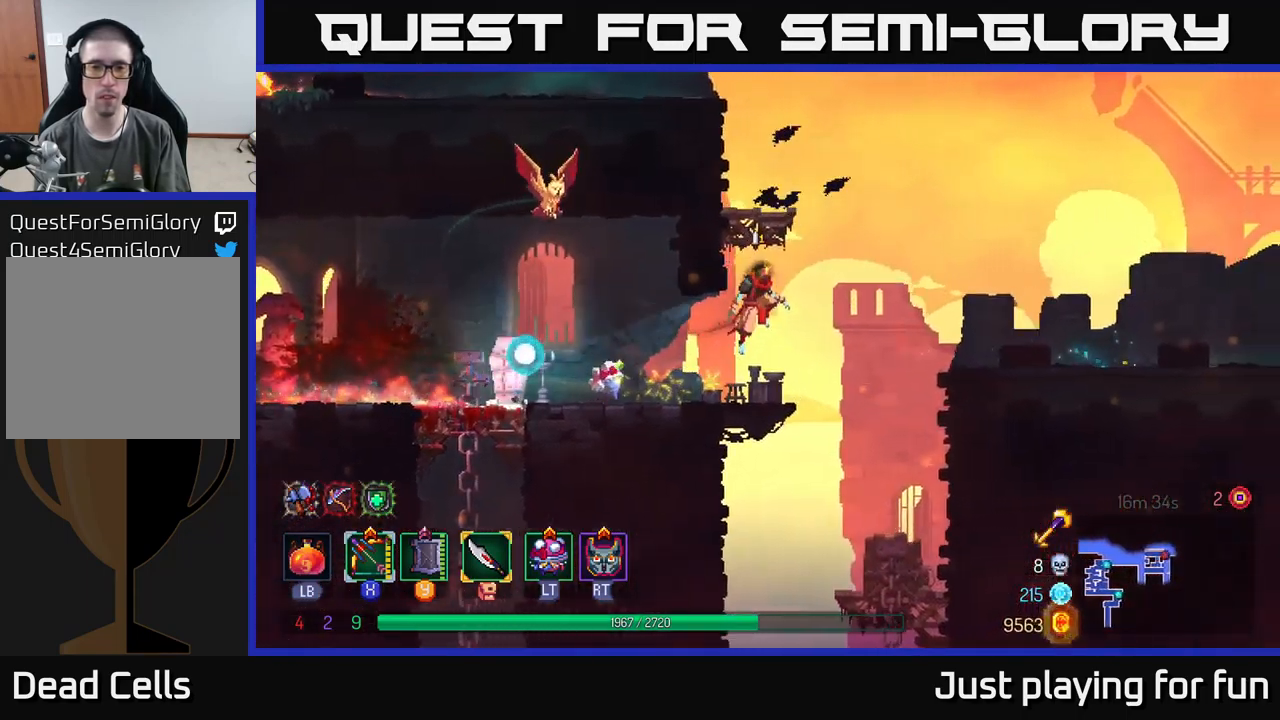
{"buttons": [], "left_stick": "left", "right_stick": "center", "events": [[67, "A", "down"], [101, "left_stick", "up-left"], [251, "A", "up"], [284, "left_stick", "left"], [317, "A", "down"], [451, "A", "up"]]}
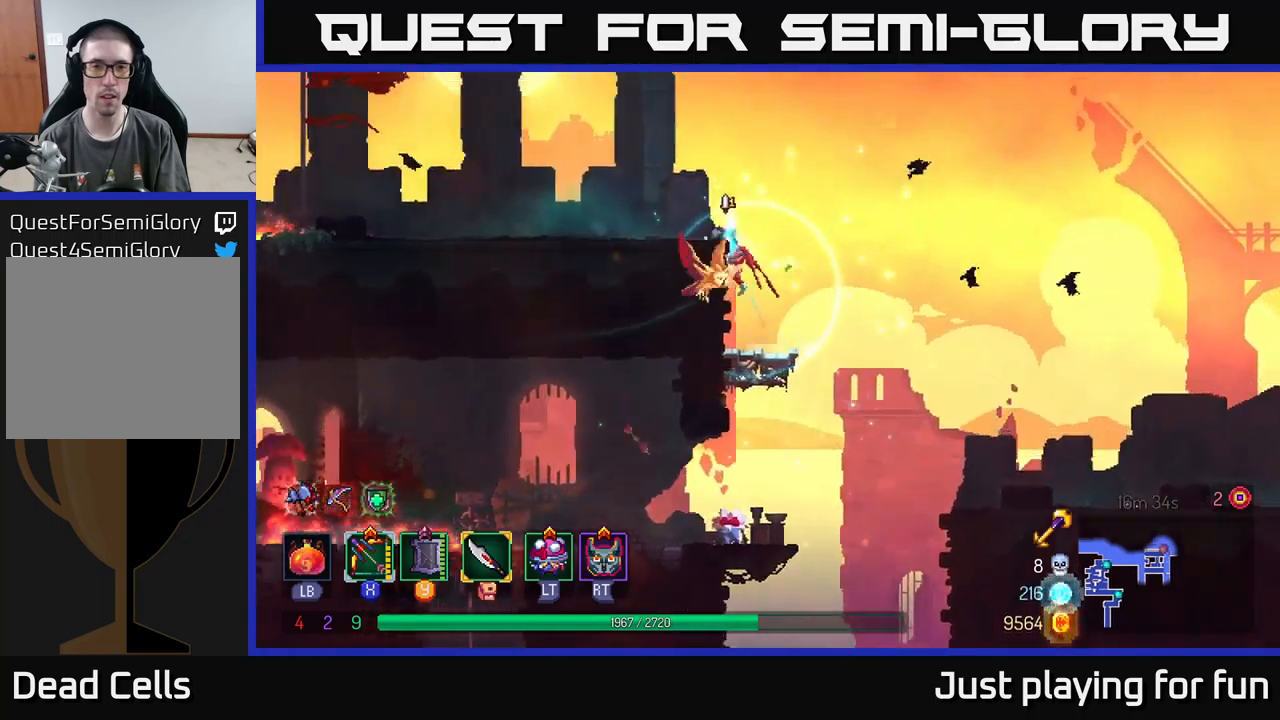
{"buttons": ["X"], "left_stick": "down-left", "right_stick": "center", "events": [[67, "A", "down"], [183, "X", "down"], [200, "A", "up"], [350, "left_stick", "down-left"]]}
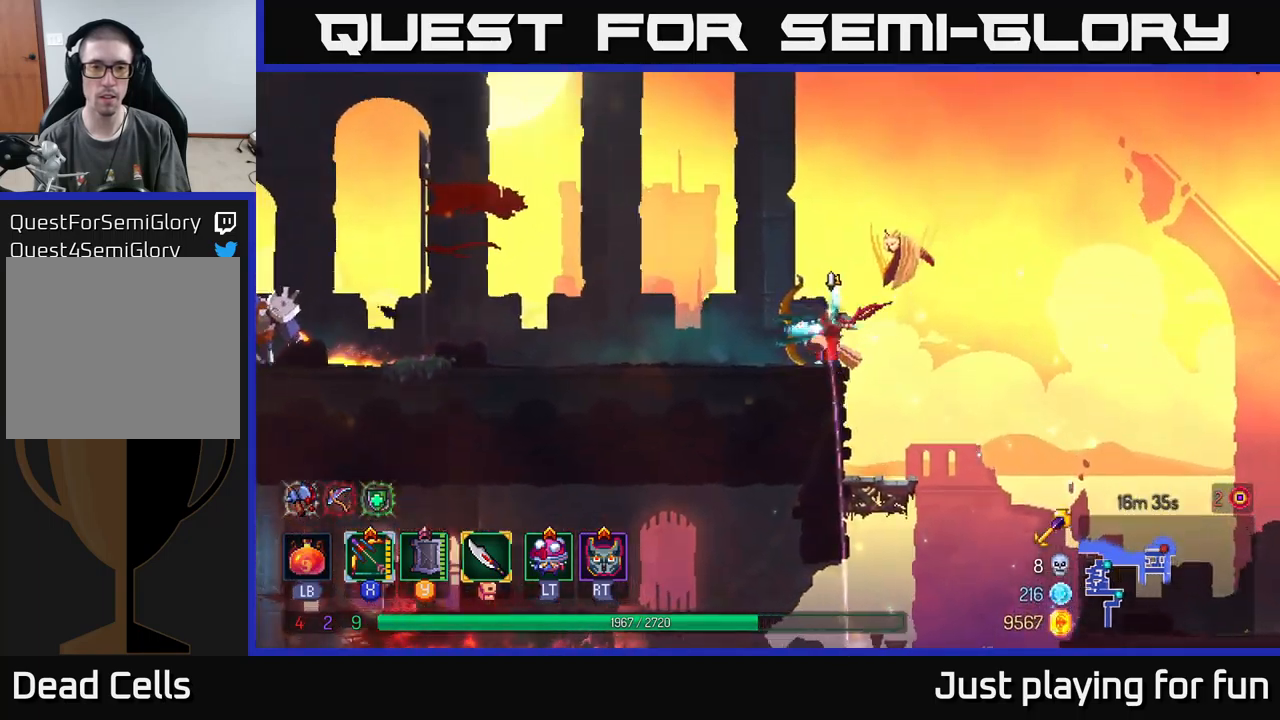
{"buttons": [], "left_stick": "left", "right_stick": "center", "events": [[117, "left_stick", "left"], [167, "X", "up"], [300, "B", "down"], [433, "B", "up"]]}
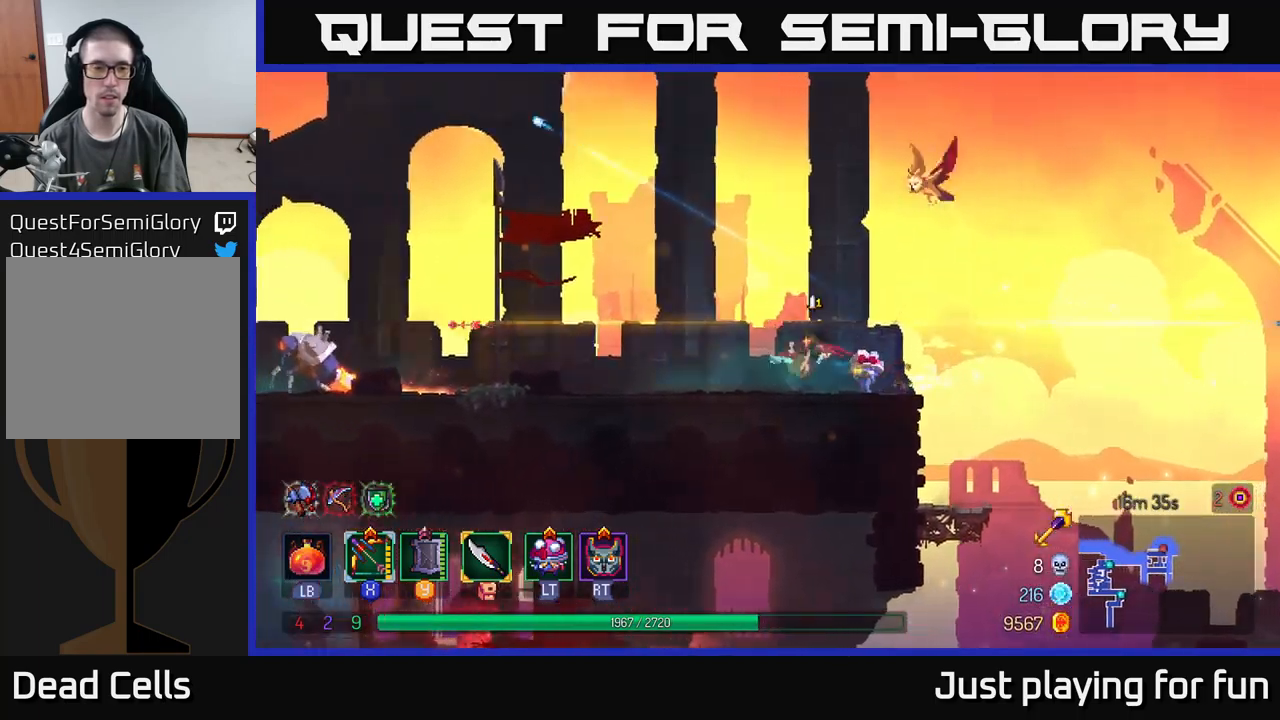
{"buttons": ["X"], "left_stick": "left", "right_stick": "center", "events": [[167, "X", "down"]]}
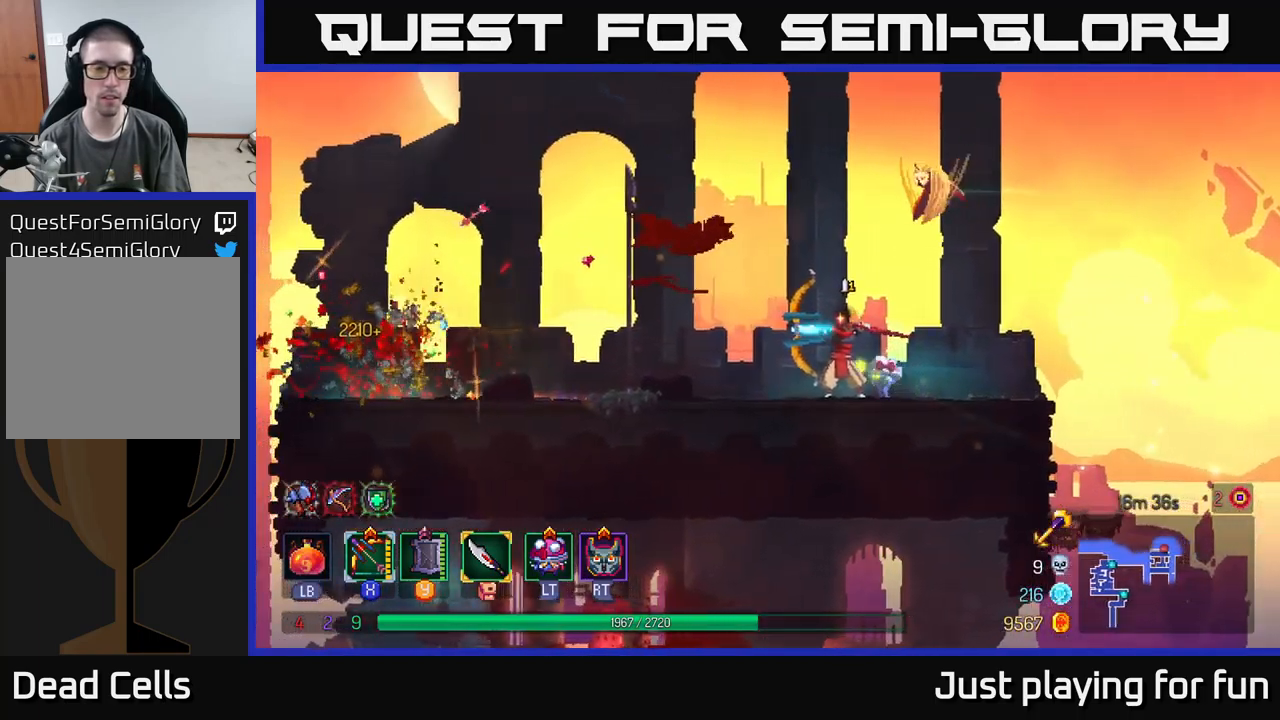
{"buttons": [], "left_stick": "center", "right_stick": "center", "events": [[217, "X", "up"], [267, "B", "down"], [400, "B", "up"], [500, "left_stick", "center"]]}
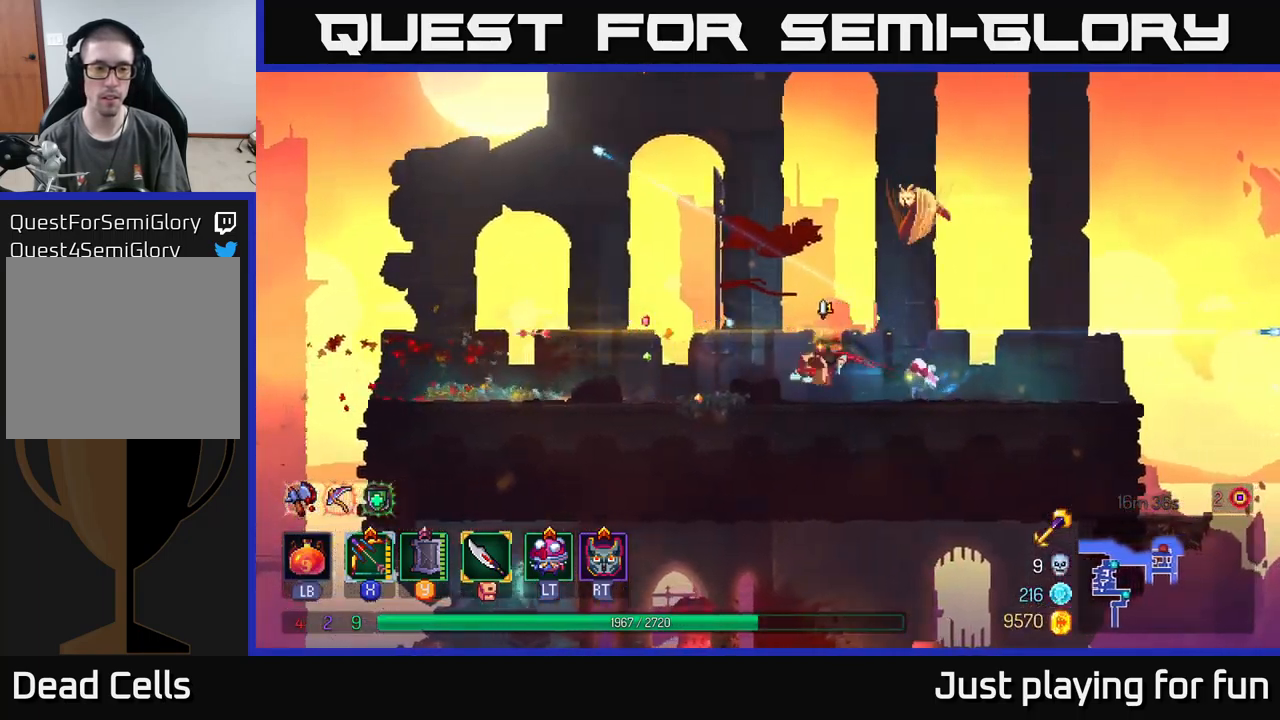
{"buttons": [], "left_stick": "right", "right_stick": "center", "events": [[17, "left_stick", "right"]]}
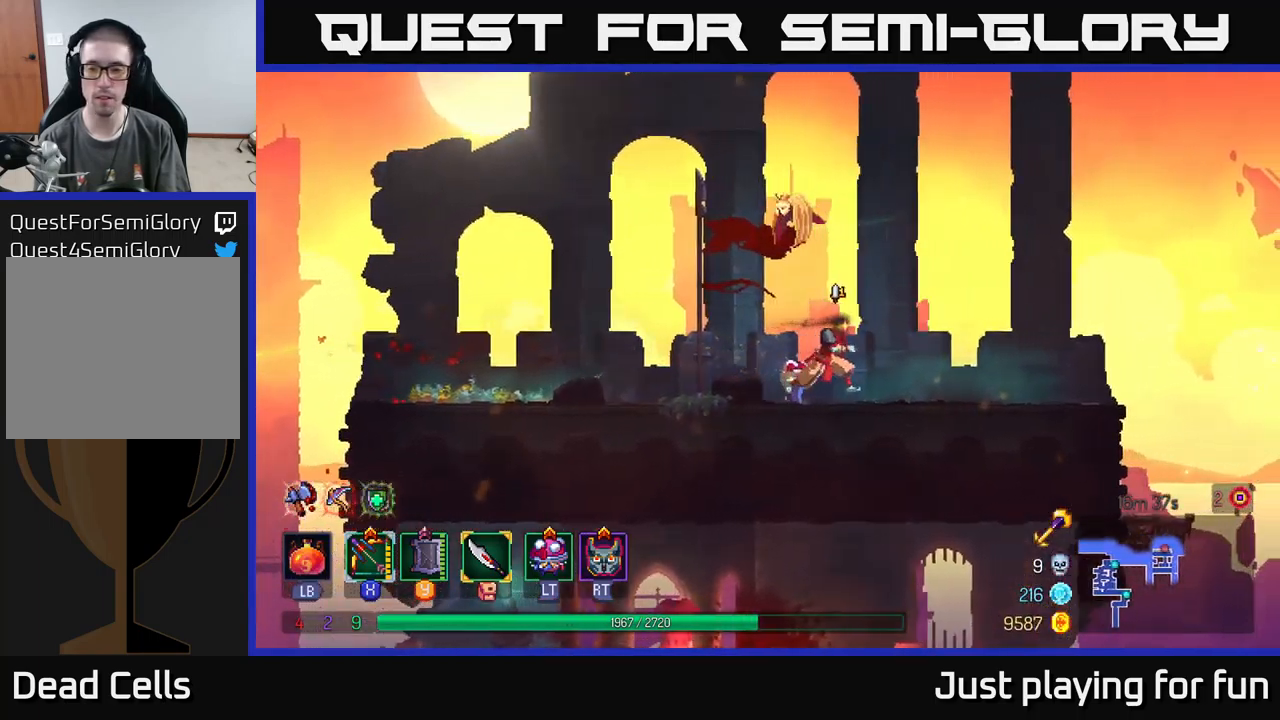
{"buttons": [], "left_stick": "right", "right_stick": "center", "events": []}
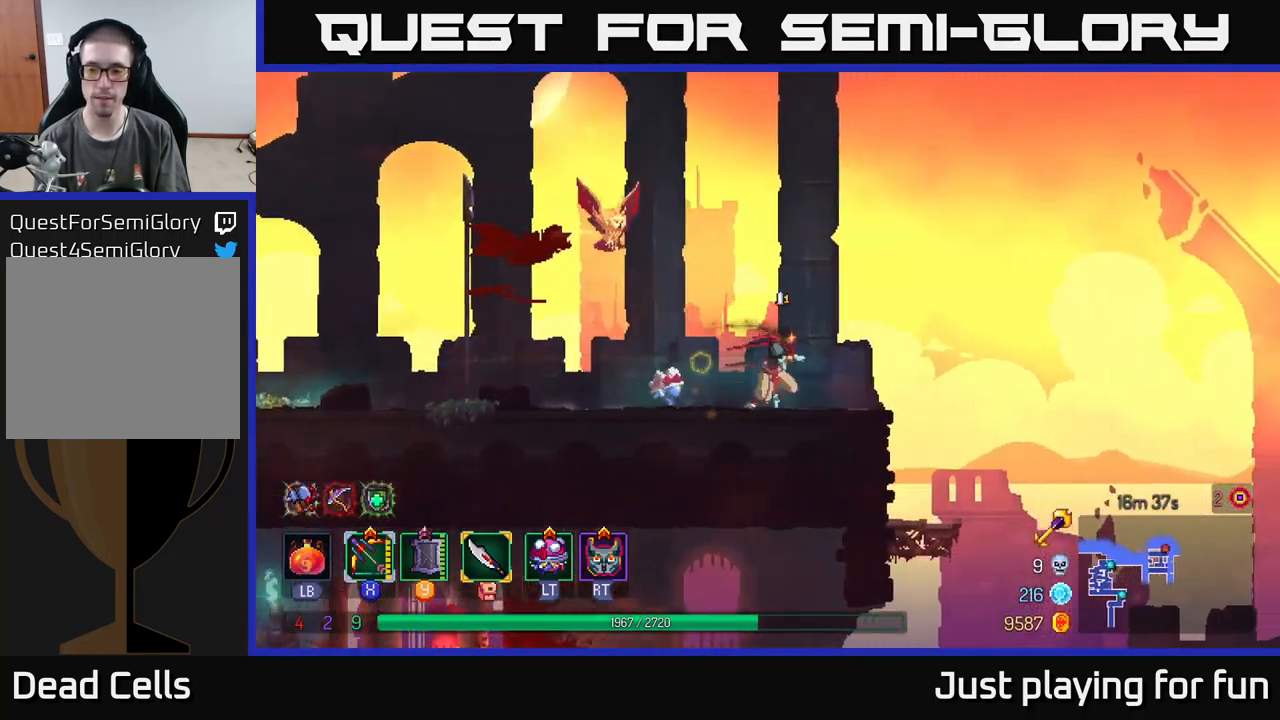
{"buttons": [], "left_stick": "right", "right_stick": "center", "events": [[100, "A", "down"], [233, "A", "up"]]}
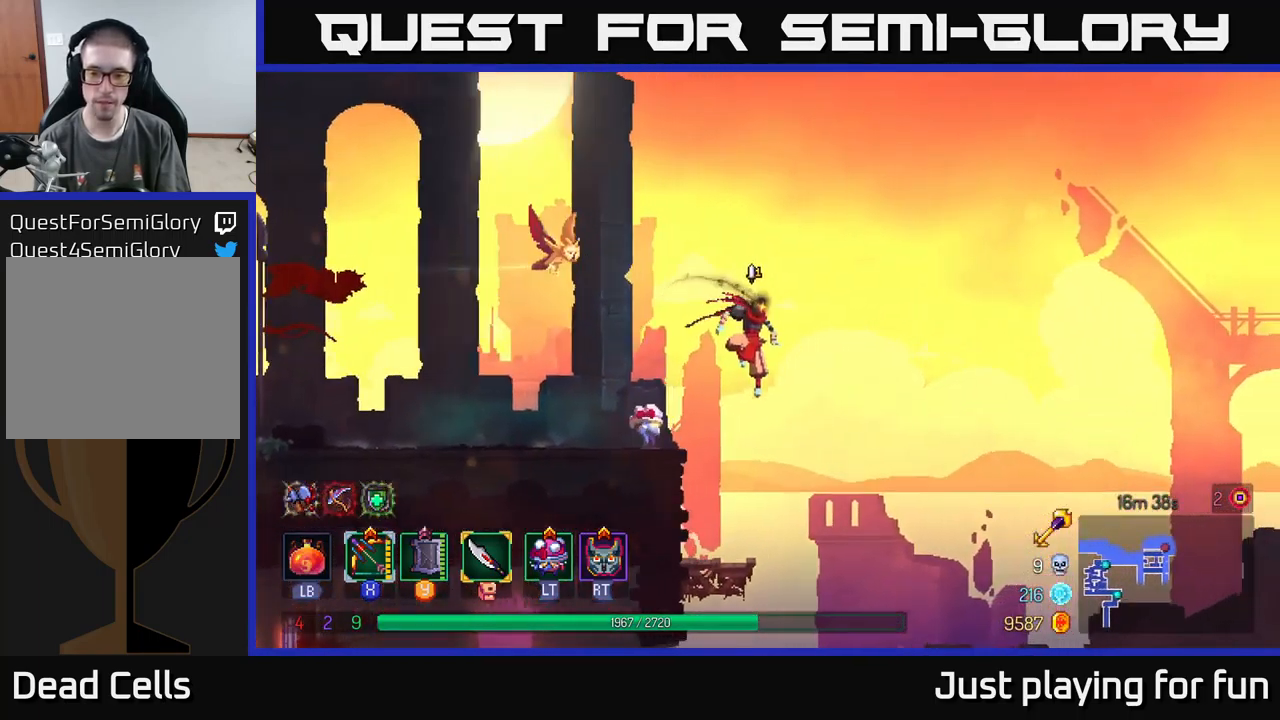
{"buttons": [], "left_stick": "right", "right_stick": "center", "events": []}
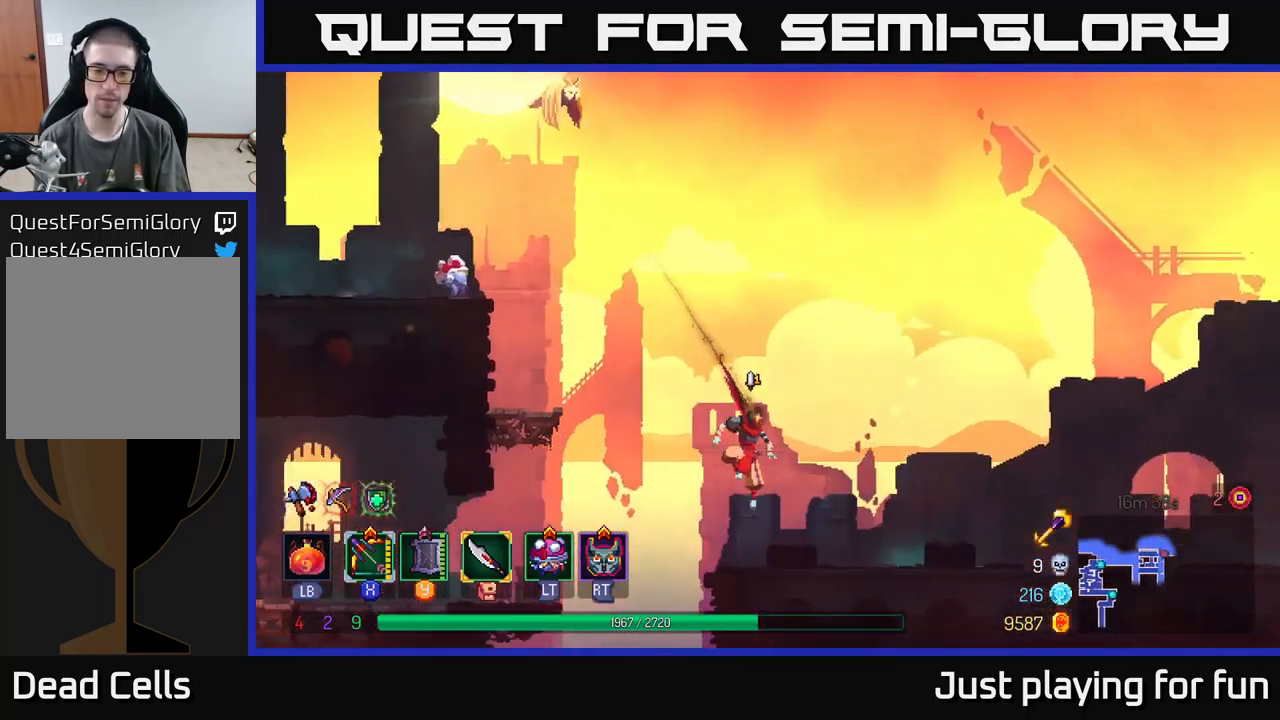
{"buttons": [], "left_stick": "right", "right_stick": "center", "events": [[33, "B", "down"], [167, "B", "up"]]}
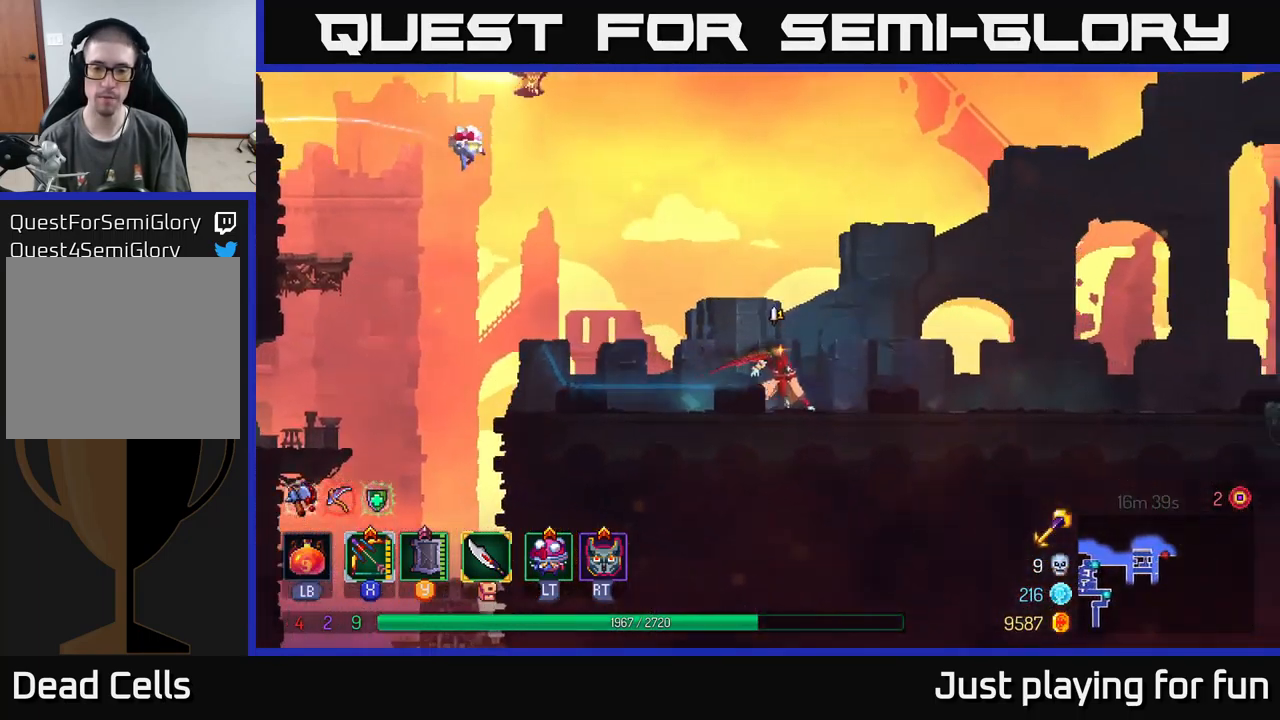
{"buttons": [], "left_stick": "right", "right_stick": "center", "events": []}
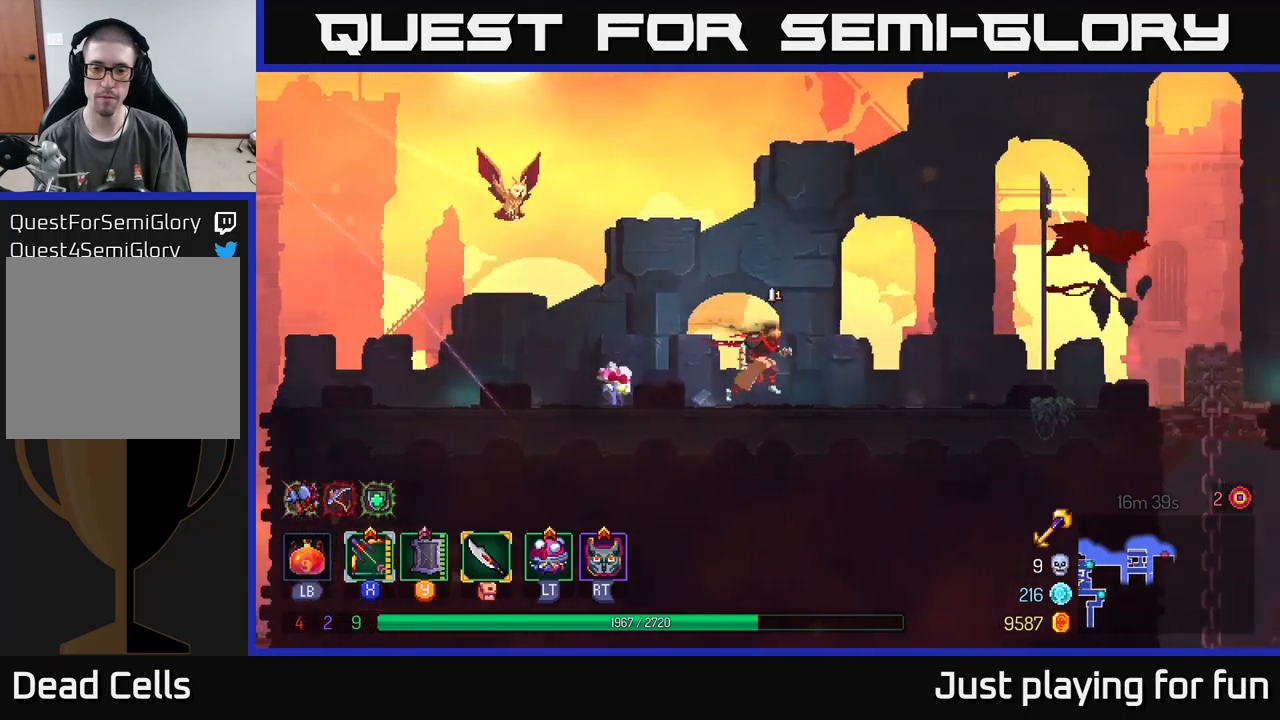
{"buttons": [], "left_stick": "right", "right_stick": "center", "events": []}
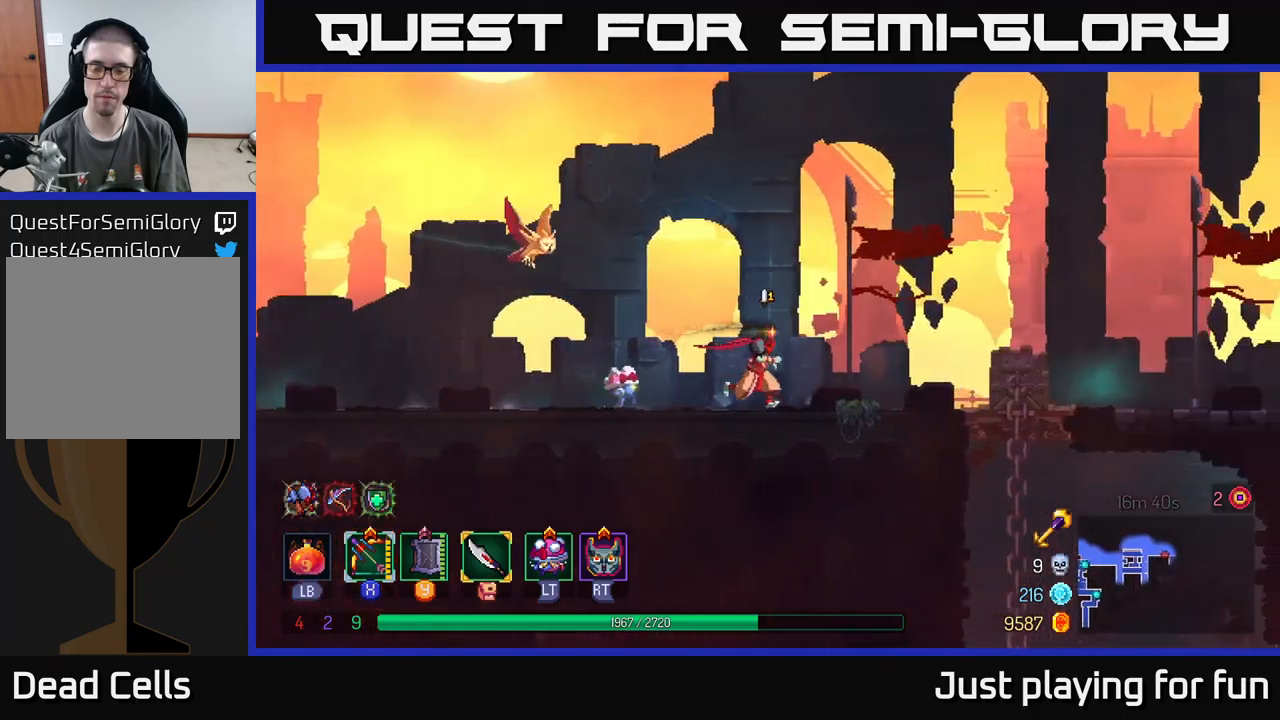
{"buttons": [], "left_stick": "right", "right_stick": "center", "events": []}
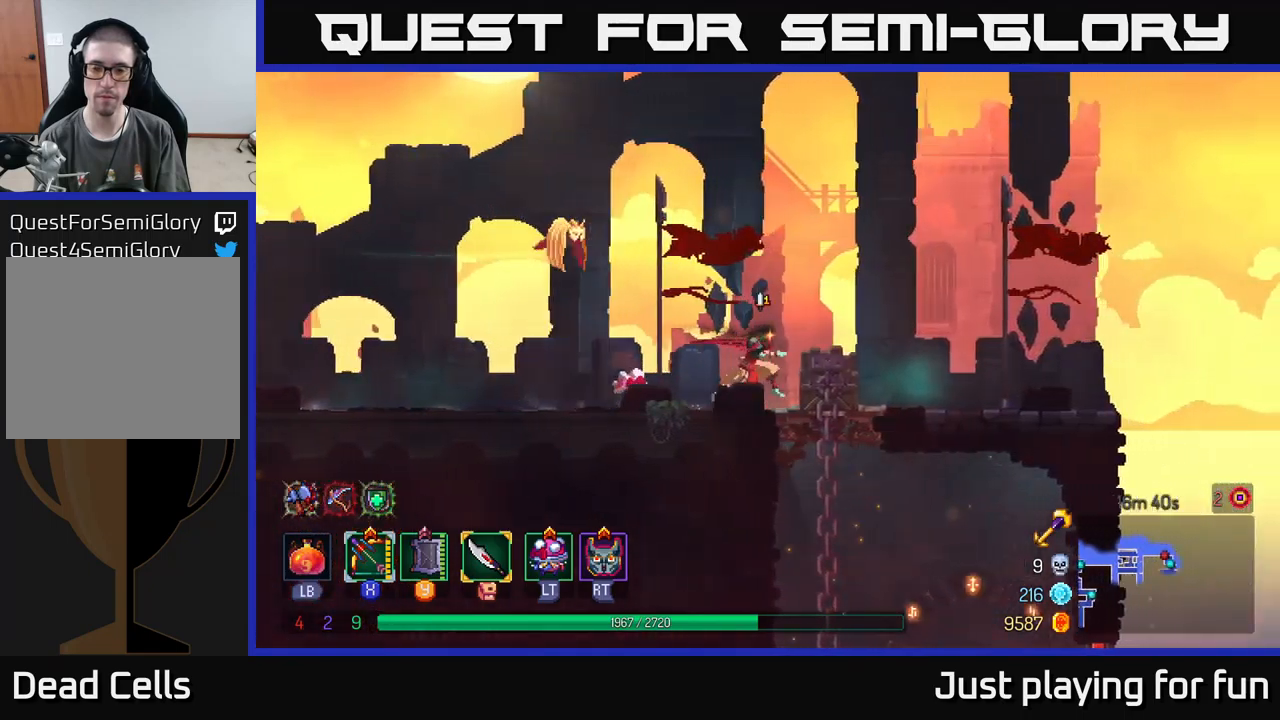
{"buttons": ["B"], "left_stick": "right", "right_stick": "center", "events": [[183, "A", "down"], [217, "left_stick", "down"], [250, "A", "up"], [333, "A", "down"], [417, "A", "up"], [450, "B", "down"], [483, "left_stick", "right"]]}
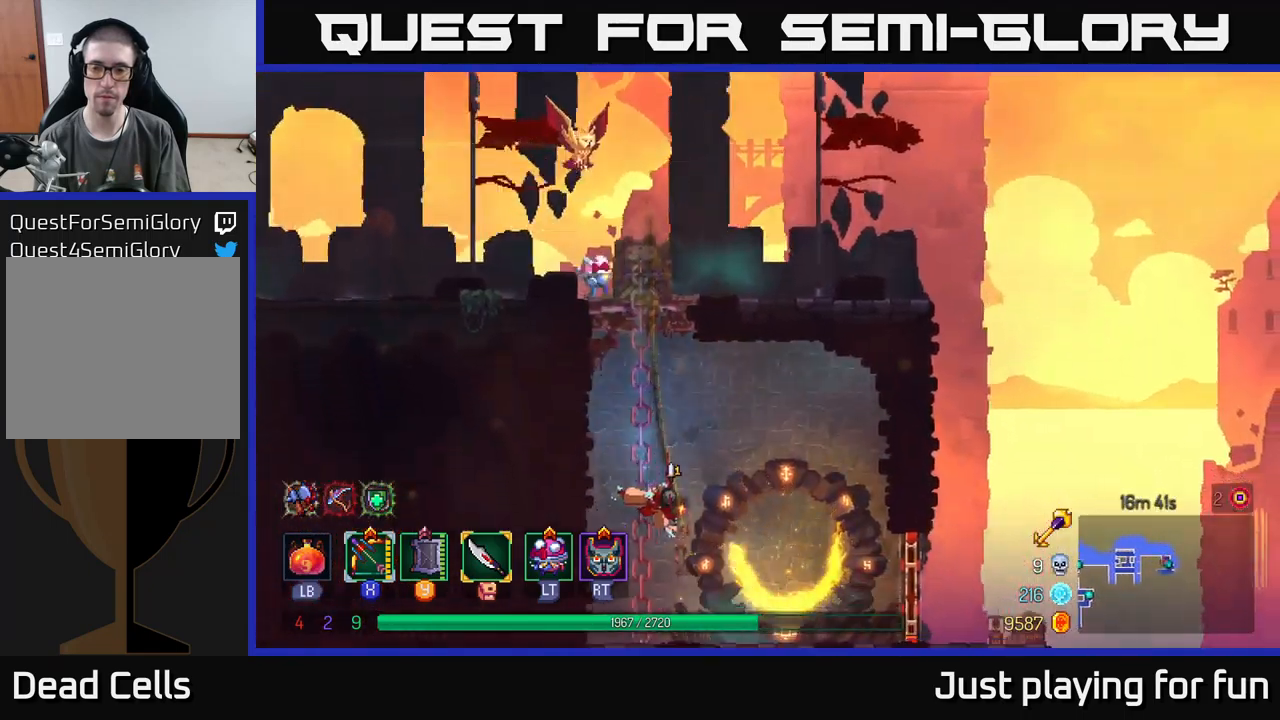
{"buttons": [], "left_stick": "right", "right_stick": "center", "events": [[67, "B", "up"], [150, "left_stick", "down"], [450, "left_stick", "right"]]}
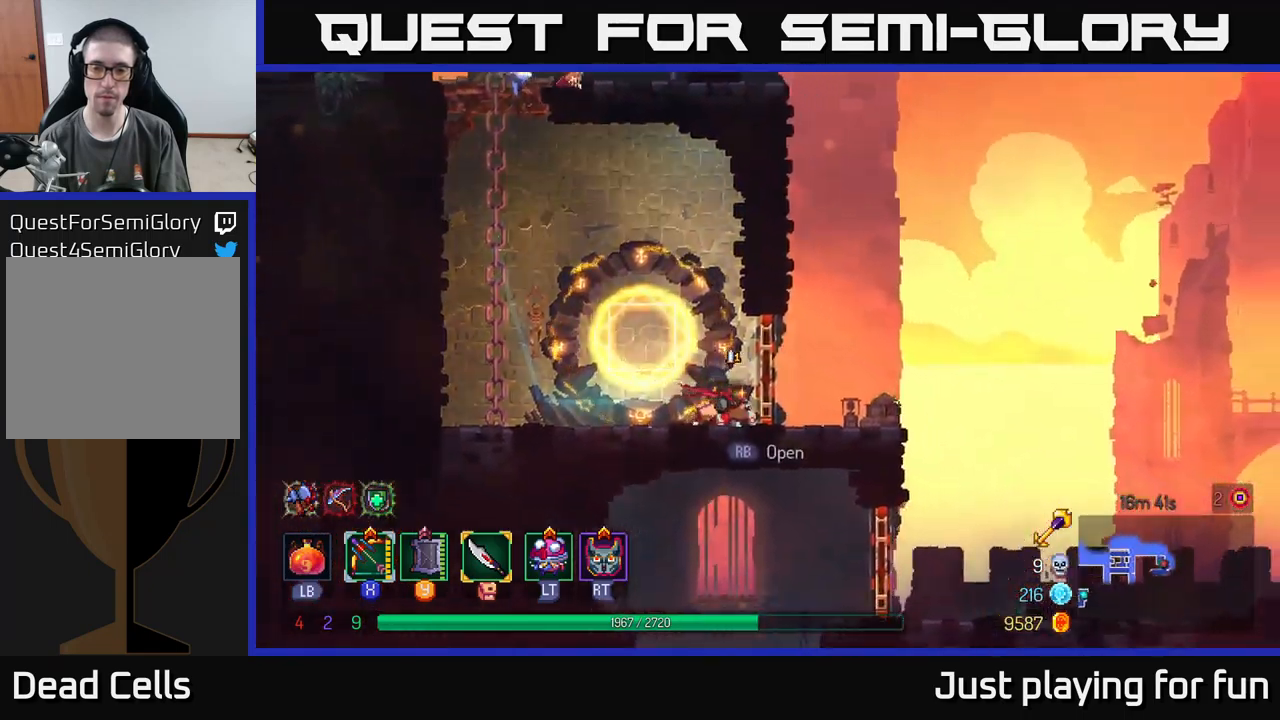
{"buttons": [], "left_stick": "right", "right_stick": "center", "events": [[83, "R1", "down"], [183, "R1", "up"]]}
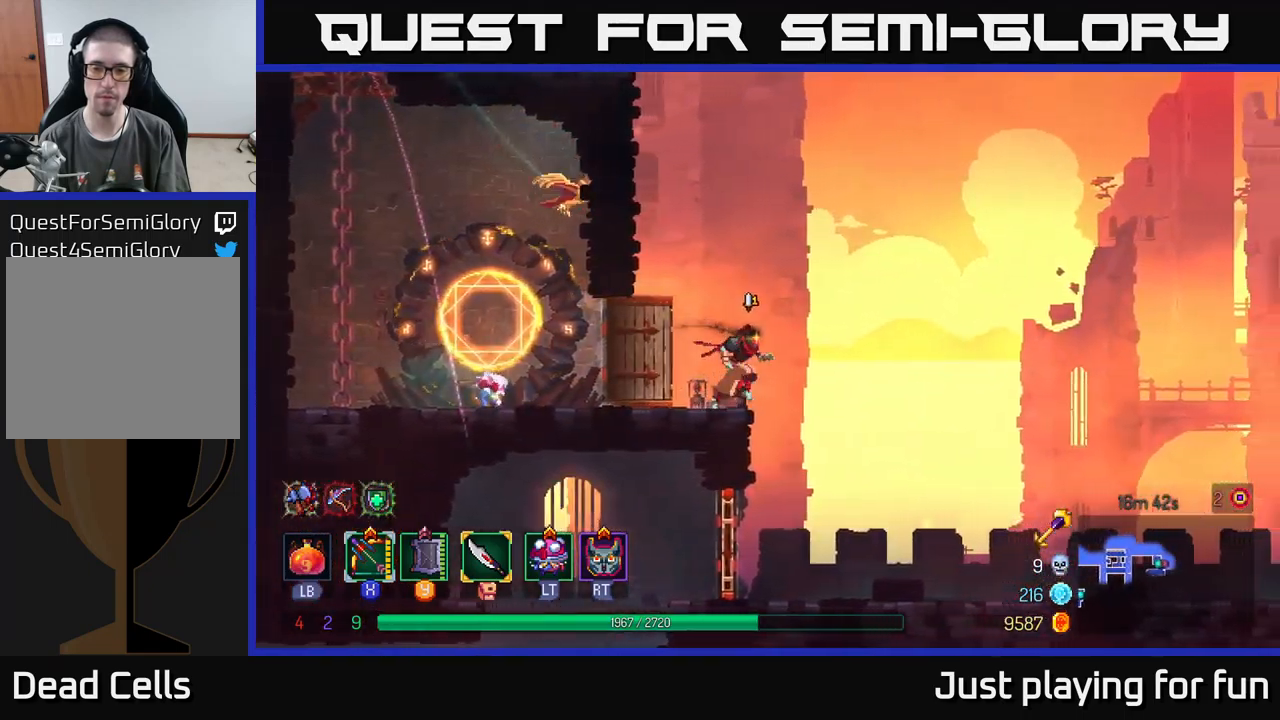
{"buttons": [], "left_stick": "left", "right_stick": "center", "events": [[117, "left_stick", "down"], [150, "A", "down"], [217, "A", "up"], [250, "left_stick", "left"], [267, "B", "down"], [333, "B", "up"], [417, "B", "down"], [467, "B", "up"]]}
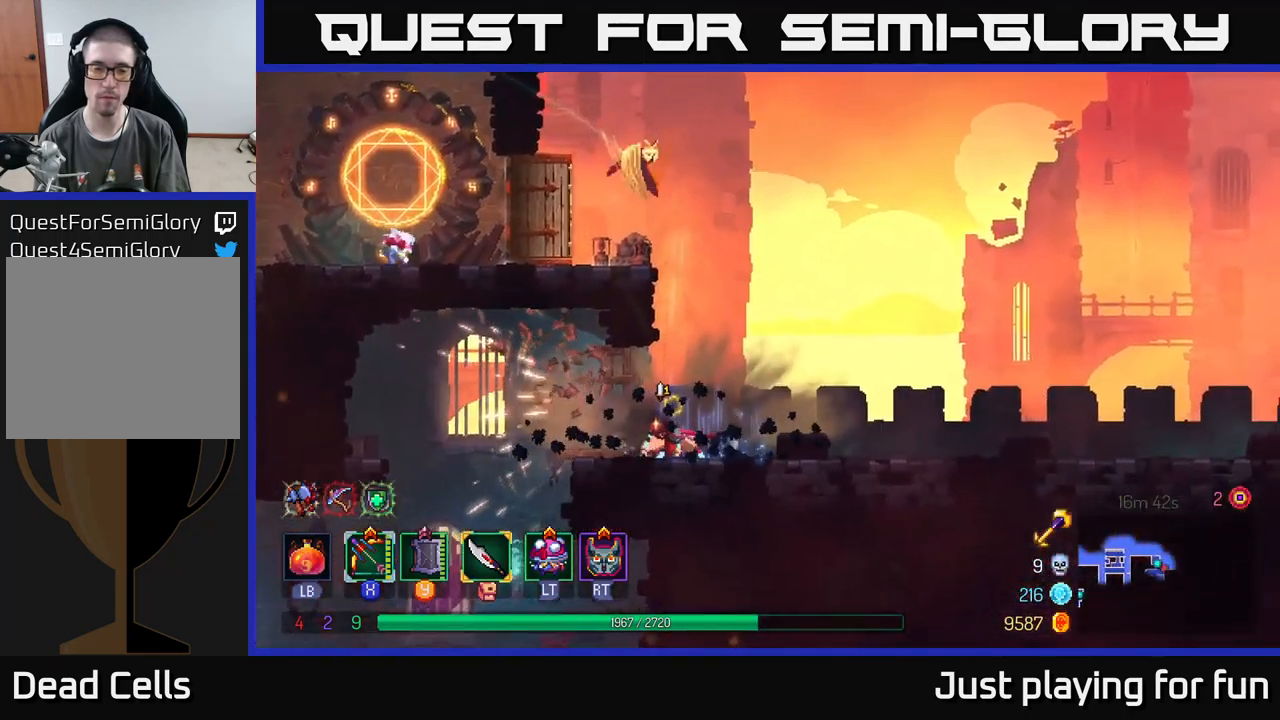
{"buttons": [], "left_stick": "left", "right_stick": "center", "events": [[117, "B", "down"], [183, "B", "up"]]}
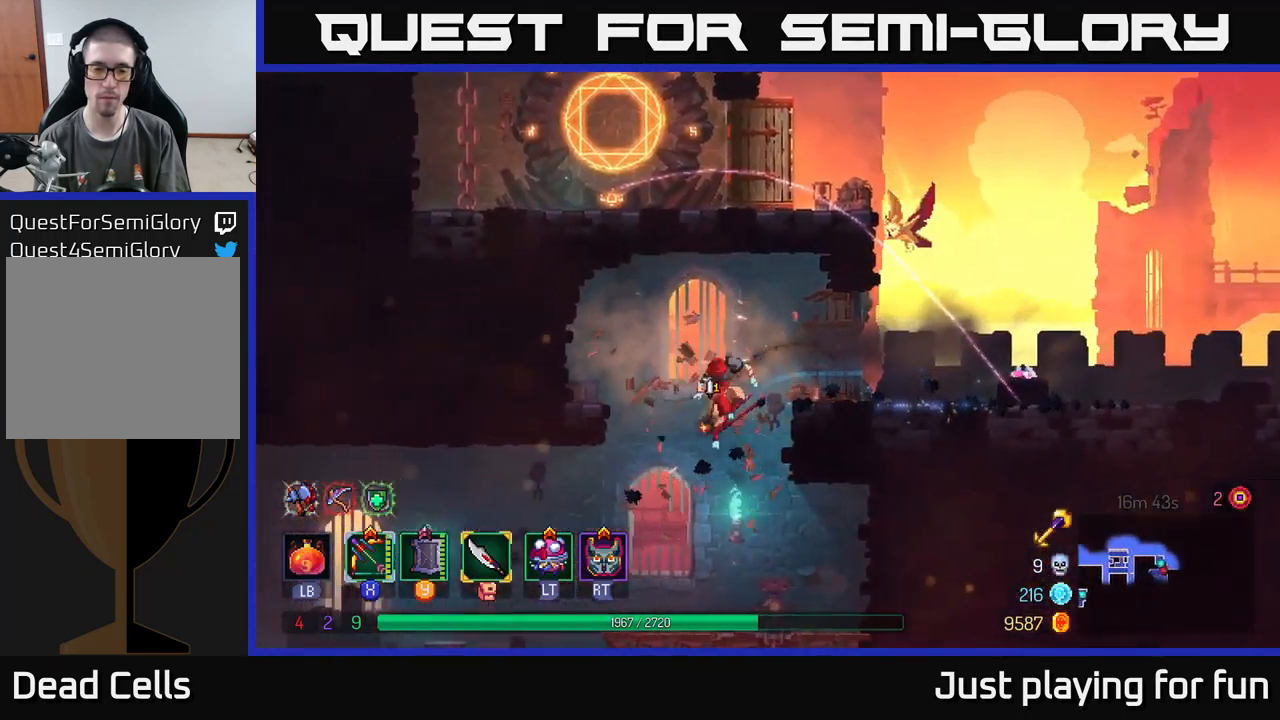
{"buttons": [], "left_stick": "left", "right_stick": "center", "events": []}
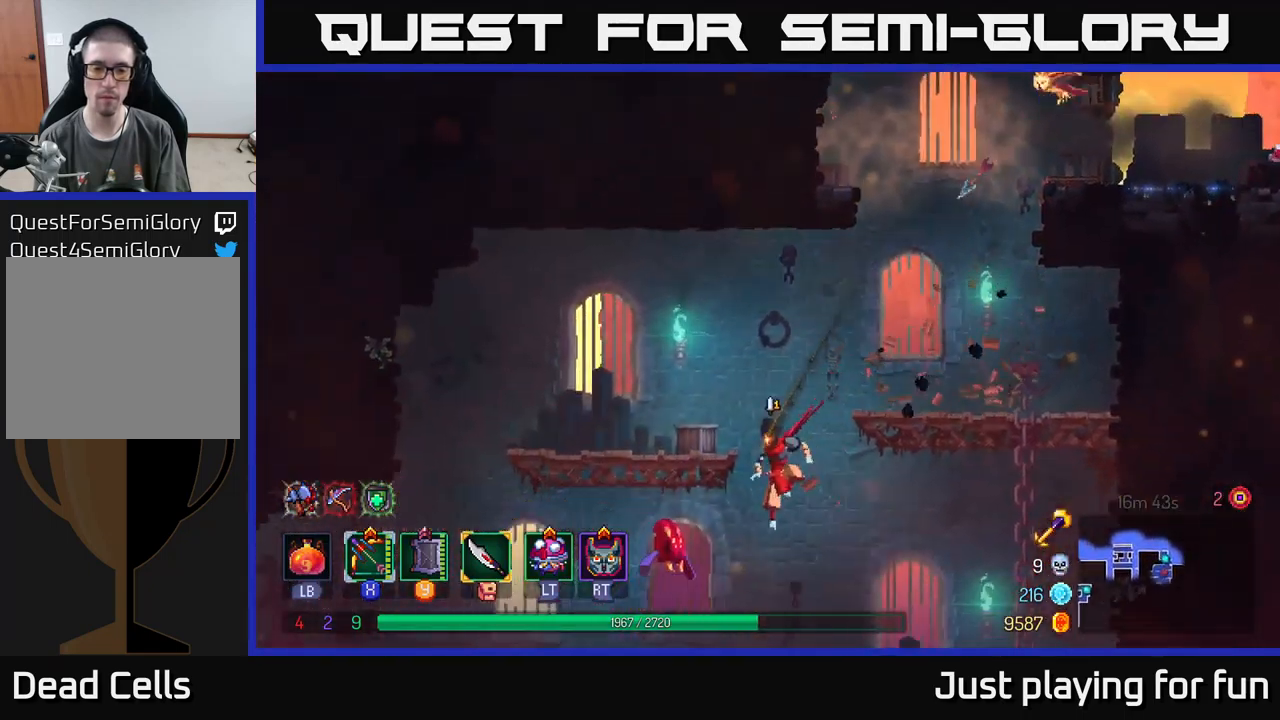
{"buttons": [], "left_stick": "center", "right_stick": "center", "events": [[133, "A", "down"], [167, "left_stick", "down"], [183, "A", "up"], [200, "A", "down"], [317, "A", "up"], [383, "left_stick", "center"]]}
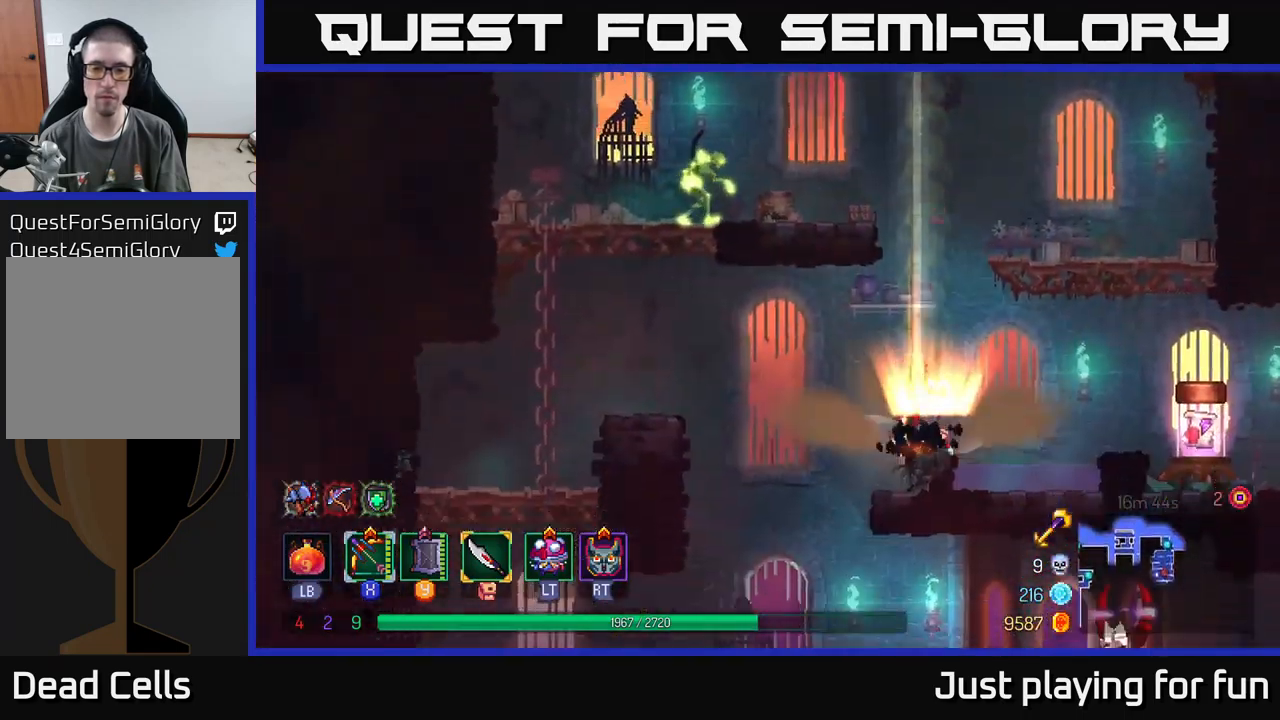
{"buttons": ["A"], "left_stick": "right", "right_stick": "center", "events": [[467, "left_stick", "right"], [484, "A", "down"]]}